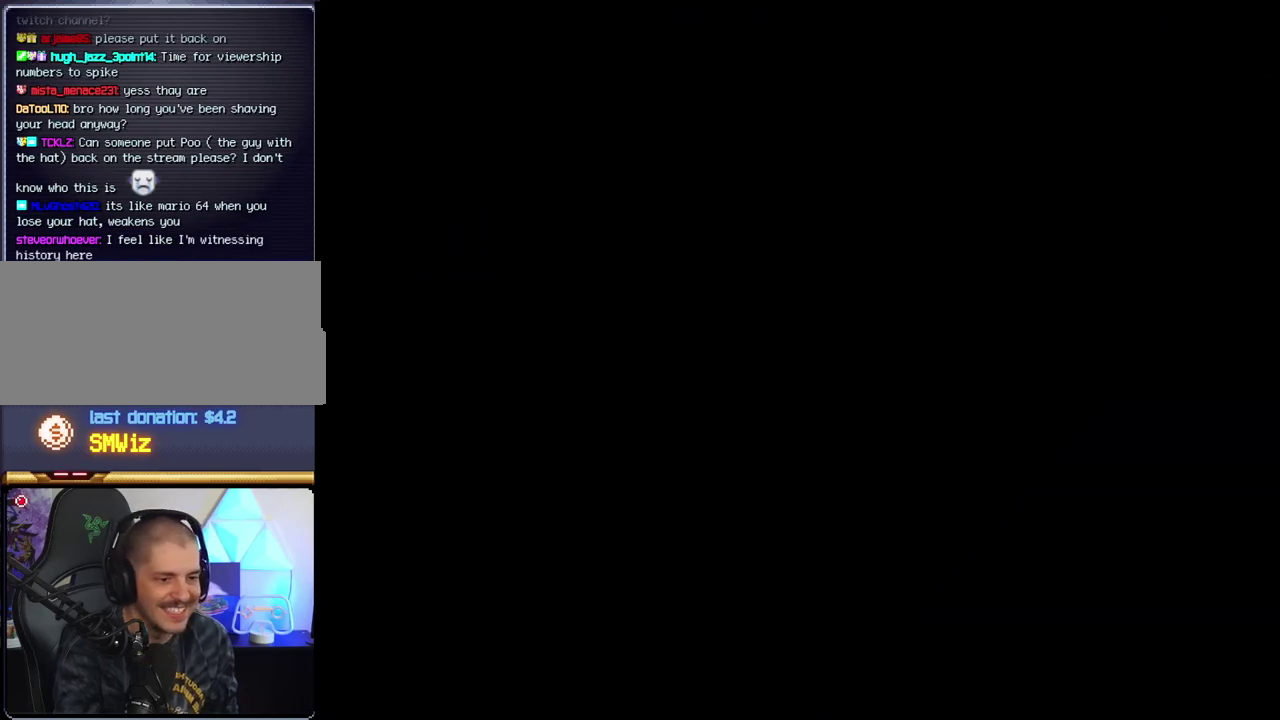
Gameplay with a controller (Nintendo layout); each line is a JSON object with the inputs held at the frame after it. "events" lists button and stick changes between this image and that frame as [ms after this image, input, new state], when the widget could be followed in between. Not read: L3 R3.
{"buttons": ["B", "Y"], "events": []}
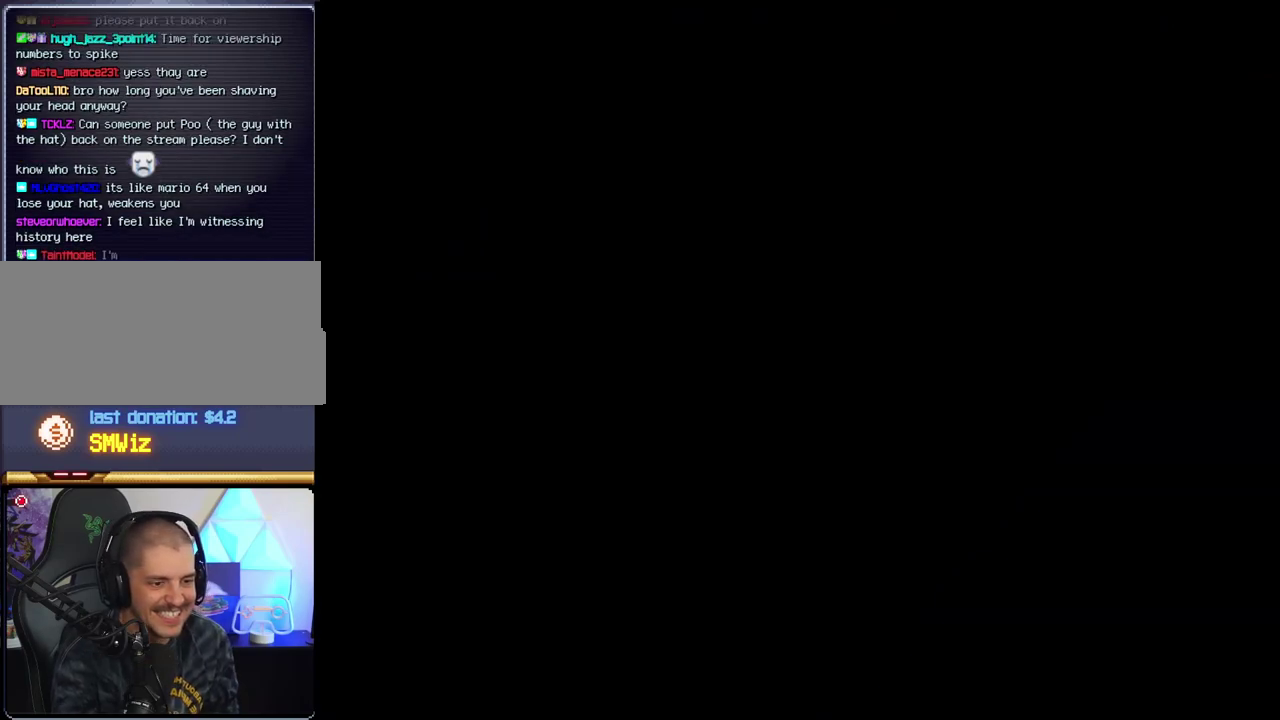
{"buttons": ["B", "Y"], "events": []}
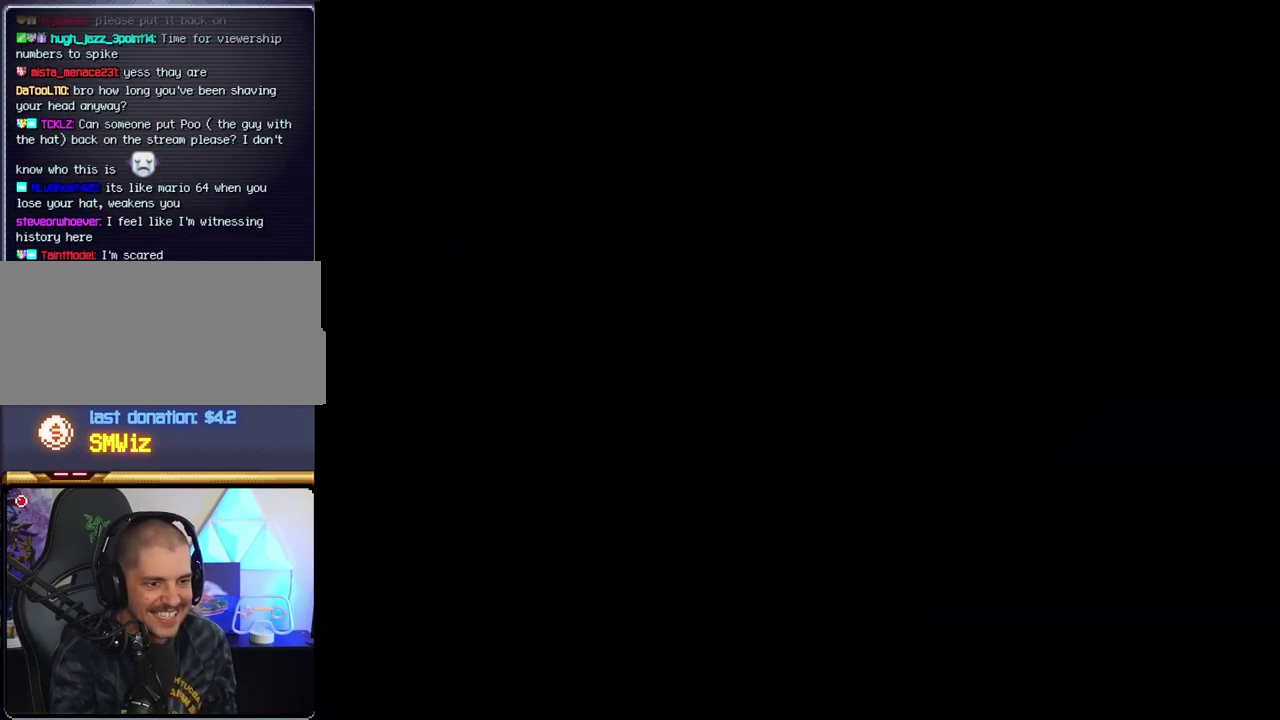
{"buttons": ["B"], "events": [[283, "Y", "up"]]}
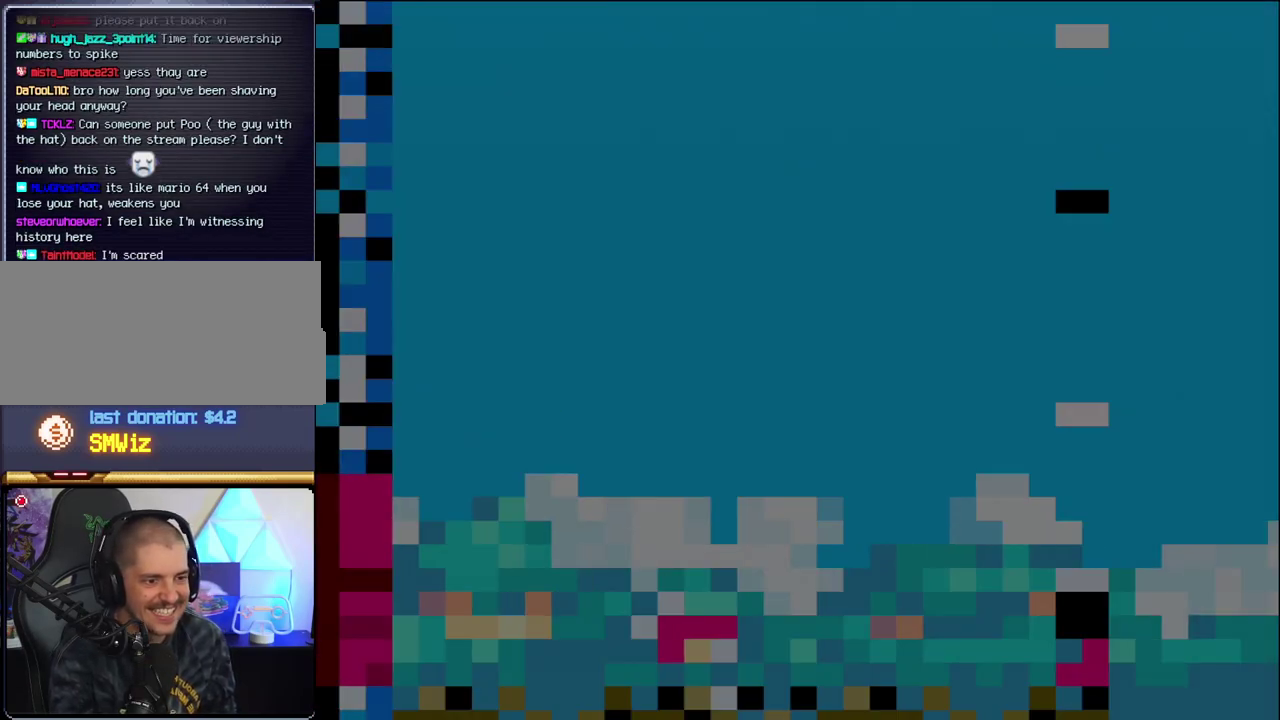
{"buttons": ["B", "DPAD_LEFT"], "events": [[67, "DPAD_LEFT", "down"], [183, "DPAD_LEFT", "up"], [283, "DPAD_LEFT", "down"]]}
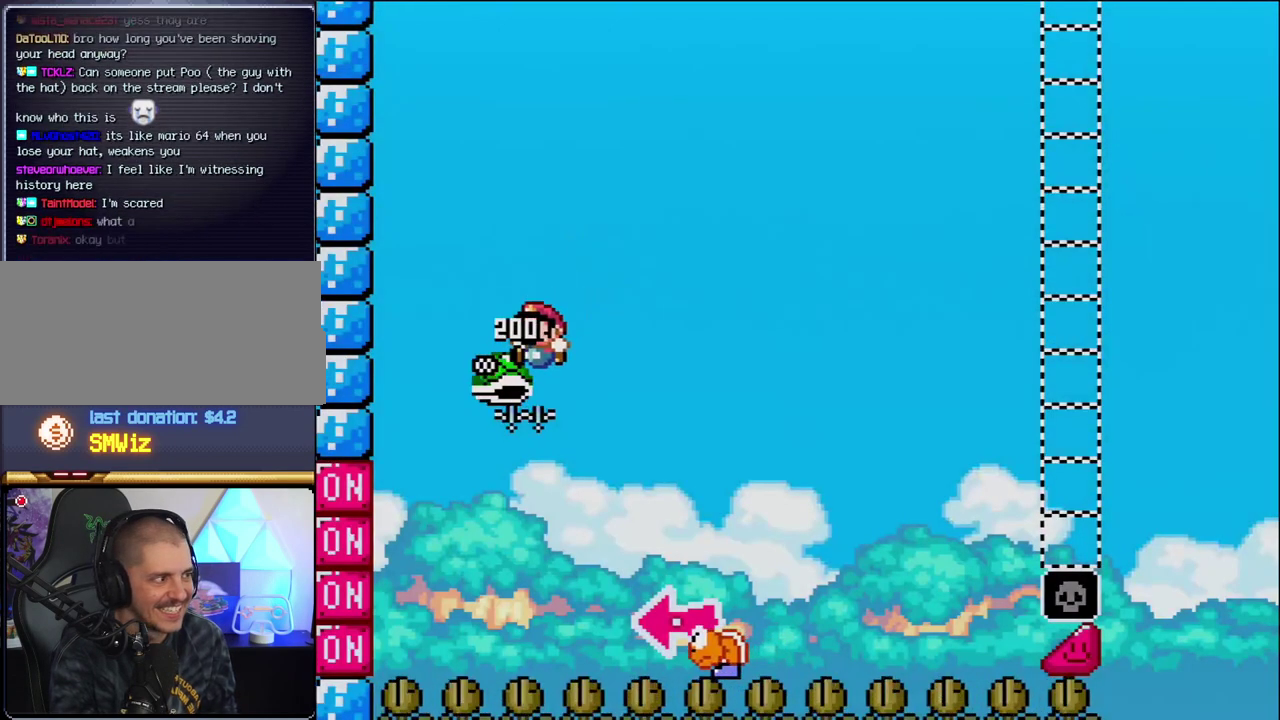
{"buttons": ["B", "Y", "DPAD_RIGHT"], "events": [[100, "DPAD_LEFT", "up"], [133, "DPAD_RIGHT", "down"], [250, "Y", "down"]]}
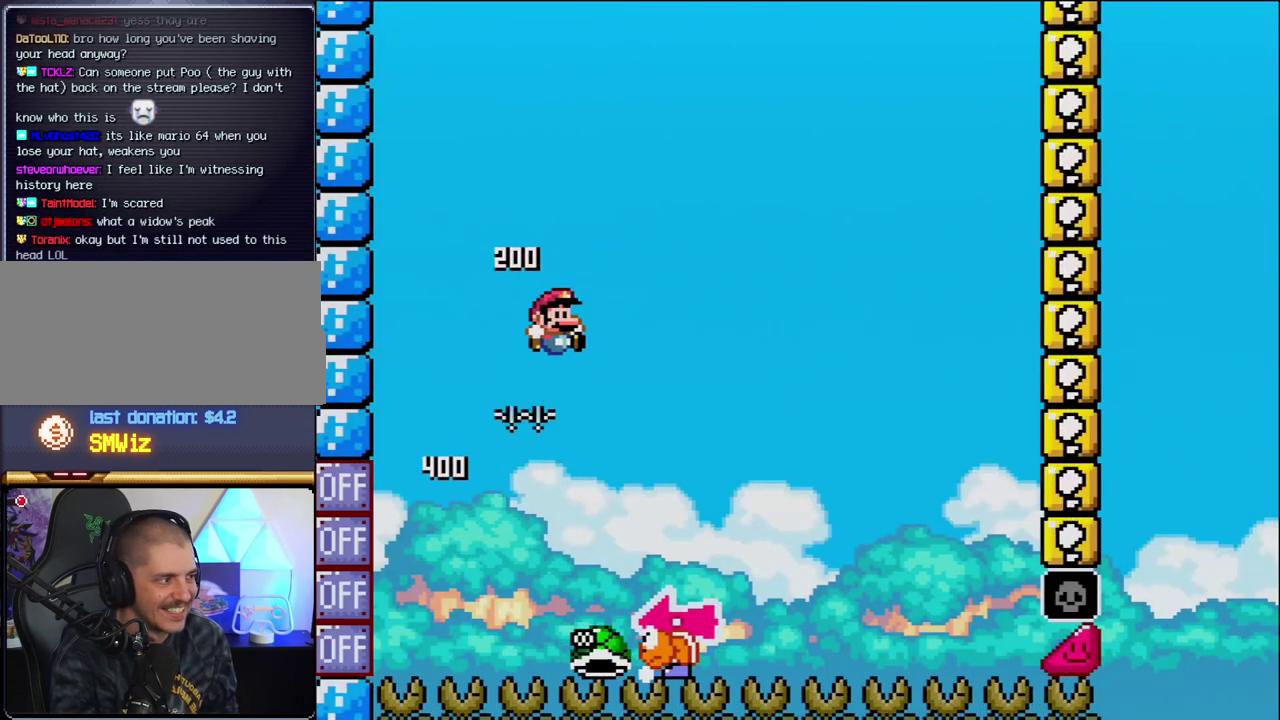
{"buttons": ["Y", "DPAD_RIGHT"], "events": [[167, "DPAD_RIGHT", "up"], [200, "DPAD_LEFT", "down"], [217, "B", "up"], [350, "DPAD_LEFT", "up"], [383, "DPAD_RIGHT", "down"]]}
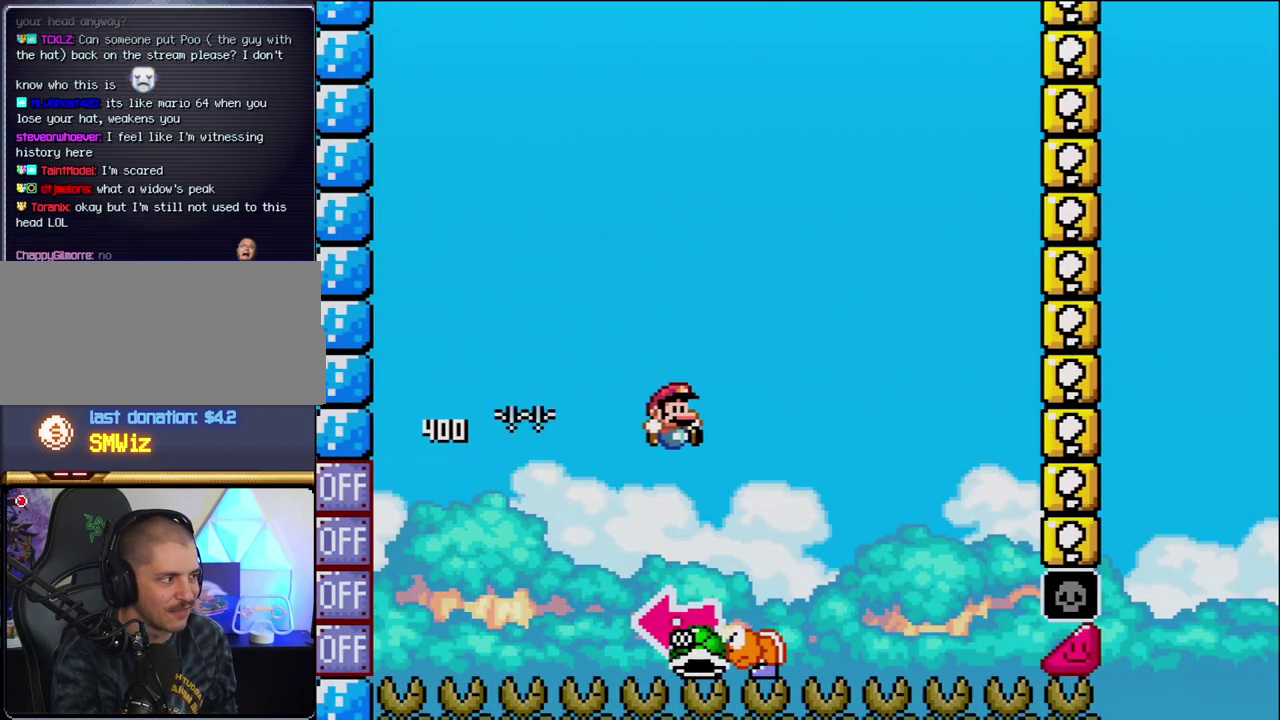
{"buttons": ["B"], "events": [[133, "B", "down"], [167, "DPAD_RIGHT", "up"], [183, "DPAD_LEFT", "down"], [383, "Y", "up"], [417, "DPAD_LEFT", "up"]]}
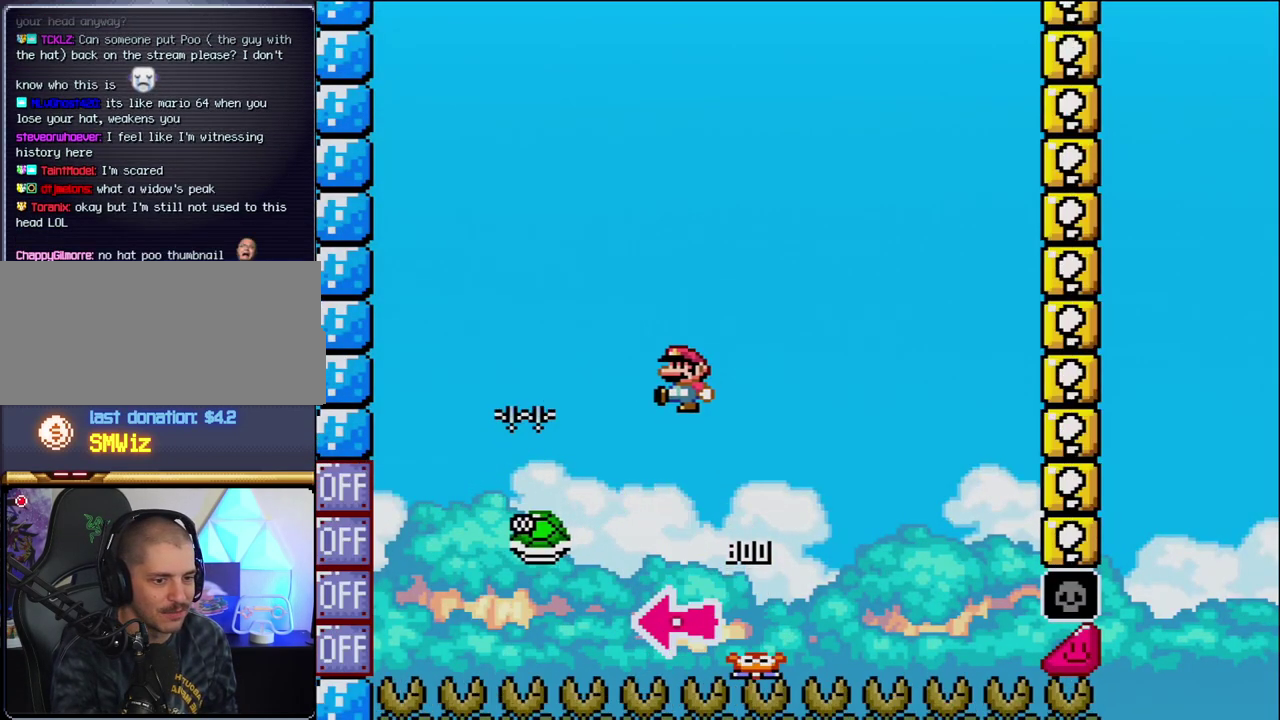
{"buttons": ["B", "Y", "DPAD_RIGHT"], "events": [[33, "Y", "down"], [67, "DPAD_RIGHT", "down"], [383, "DPAD_RIGHT", "up"], [500, "DPAD_RIGHT", "down"]]}
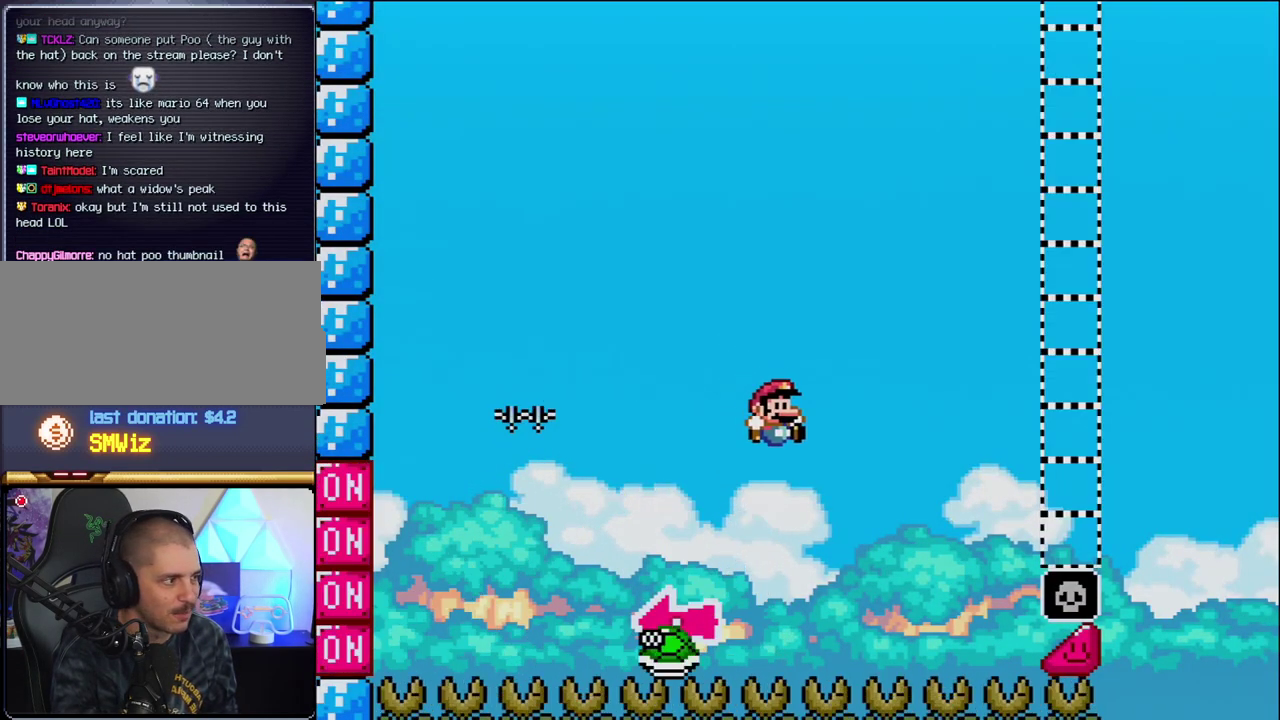
{"buttons": ["B", "Y", "DPAD_RIGHT"], "events": [[100, "DPAD_RIGHT", "up"], [250, "DPAD_RIGHT", "down"]]}
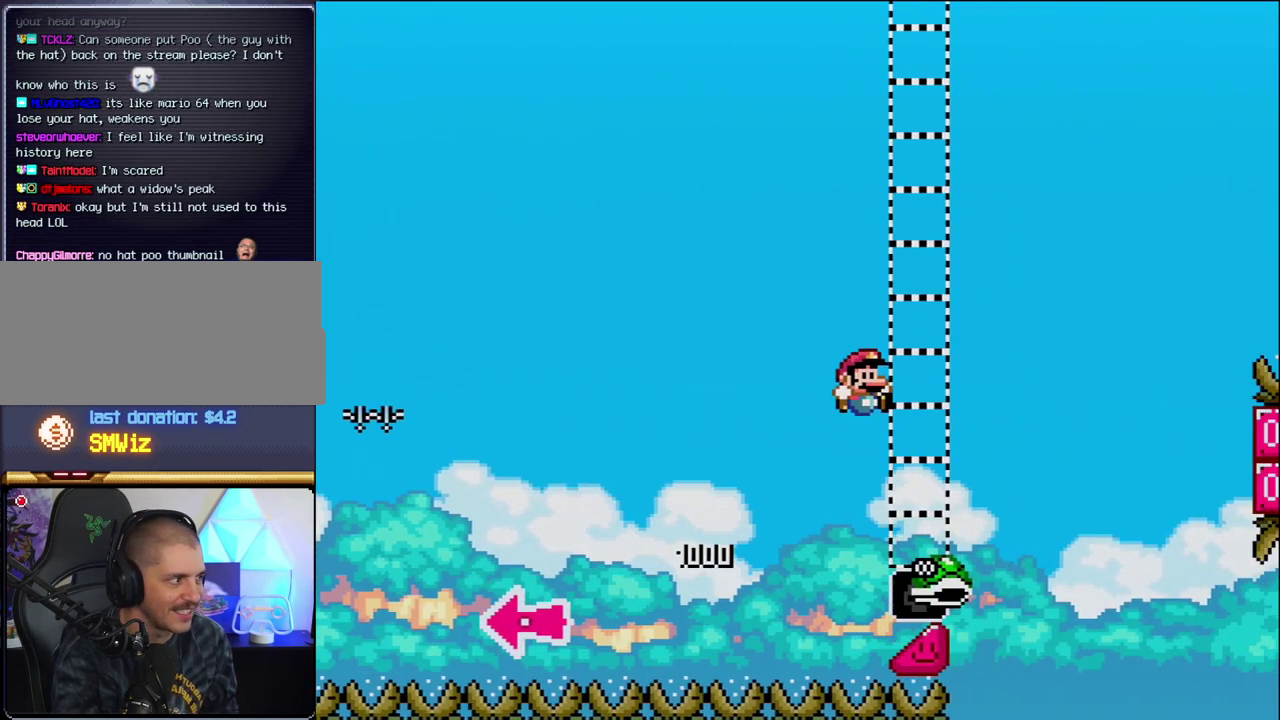
{"buttons": ["B", "Y", "DPAD_RIGHT"], "events": [[283, "B", "up"], [417, "B", "down"]]}
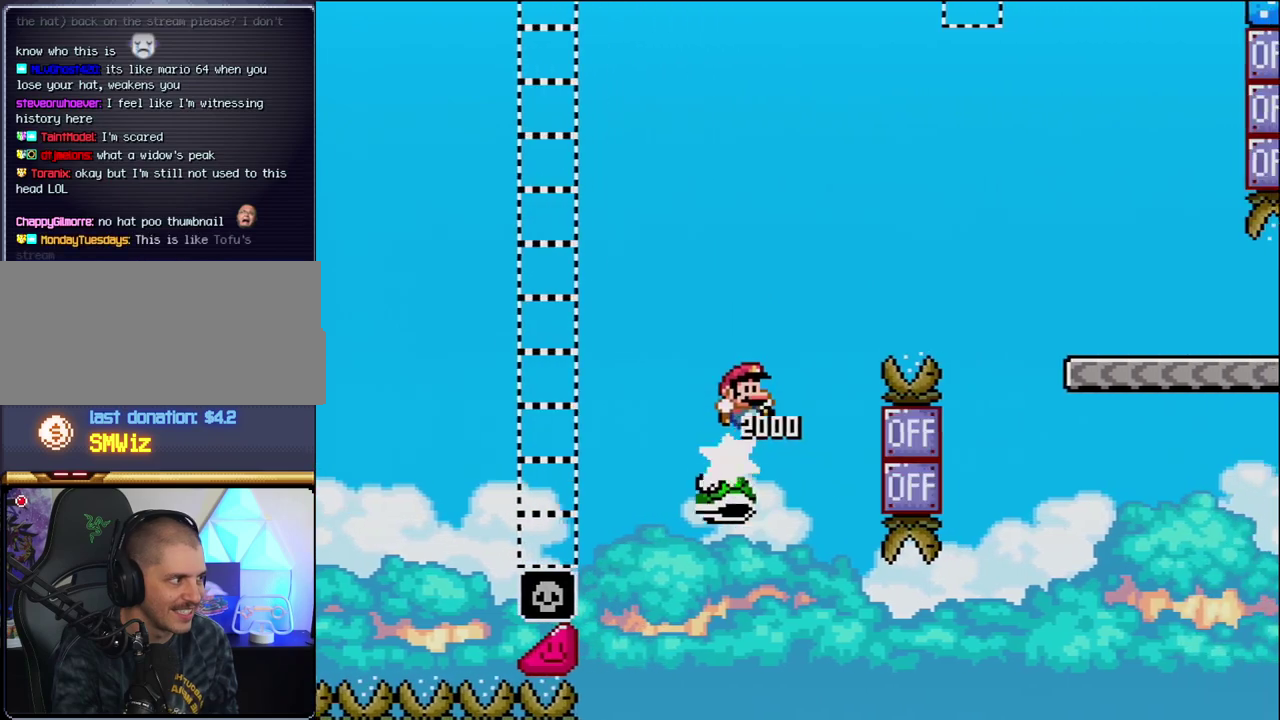
{"buttons": ["B", "Y", "DPAD_RIGHT"], "events": []}
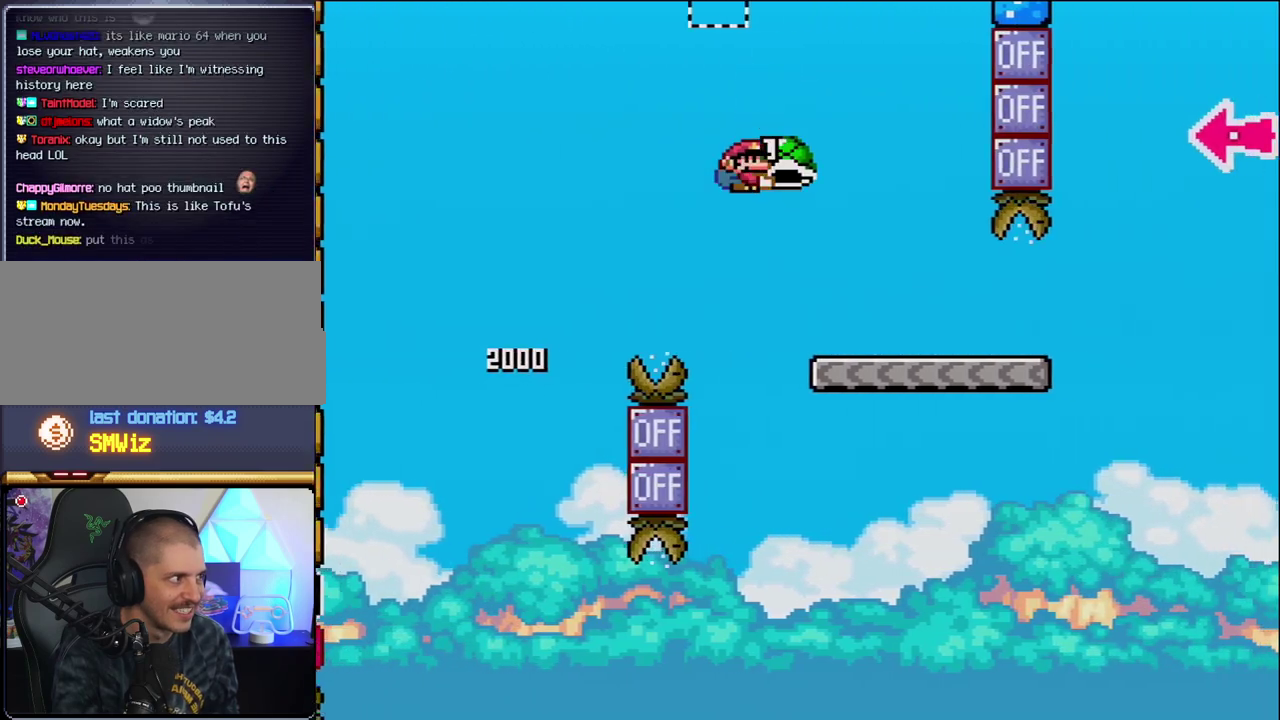
{"buttons": ["Y", "DPAD_RIGHT"], "events": [[133, "B", "up"]]}
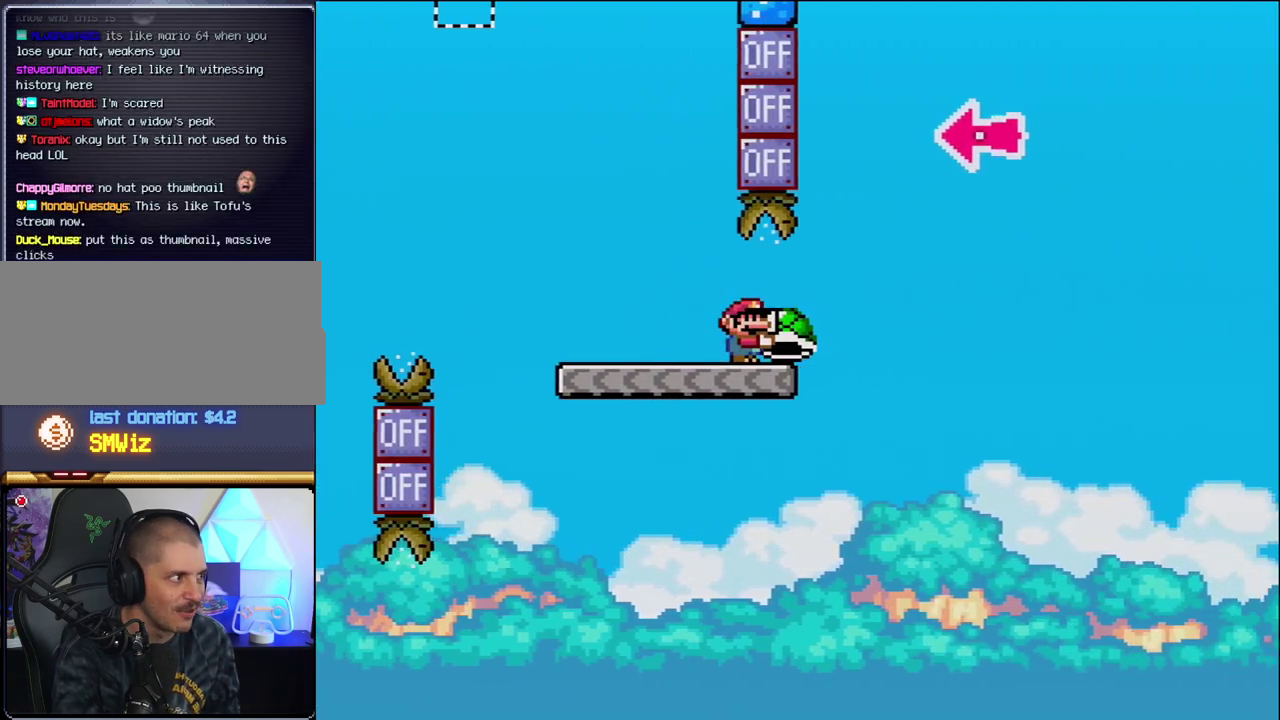
{"buttons": ["B", "Y", "DPAD_LEFT"], "events": [[133, "B", "down"], [383, "DPAD_RIGHT", "up"], [450, "DPAD_LEFT", "down"]]}
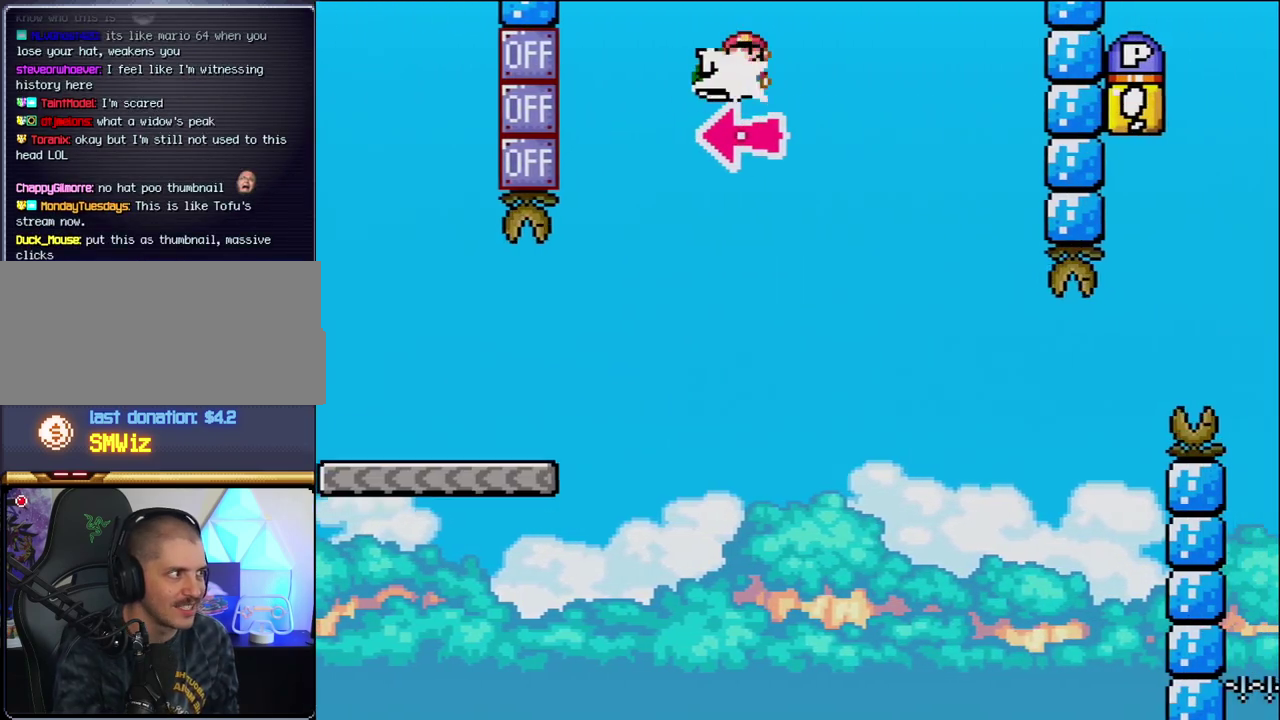
{"buttons": ["Y", "DPAD_RIGHT"], "events": [[33, "DPAD_LEFT", "up"], [33, "Y", "up"], [67, "DPAD_RIGHT", "down"], [167, "Y", "down"], [467, "B", "up"]]}
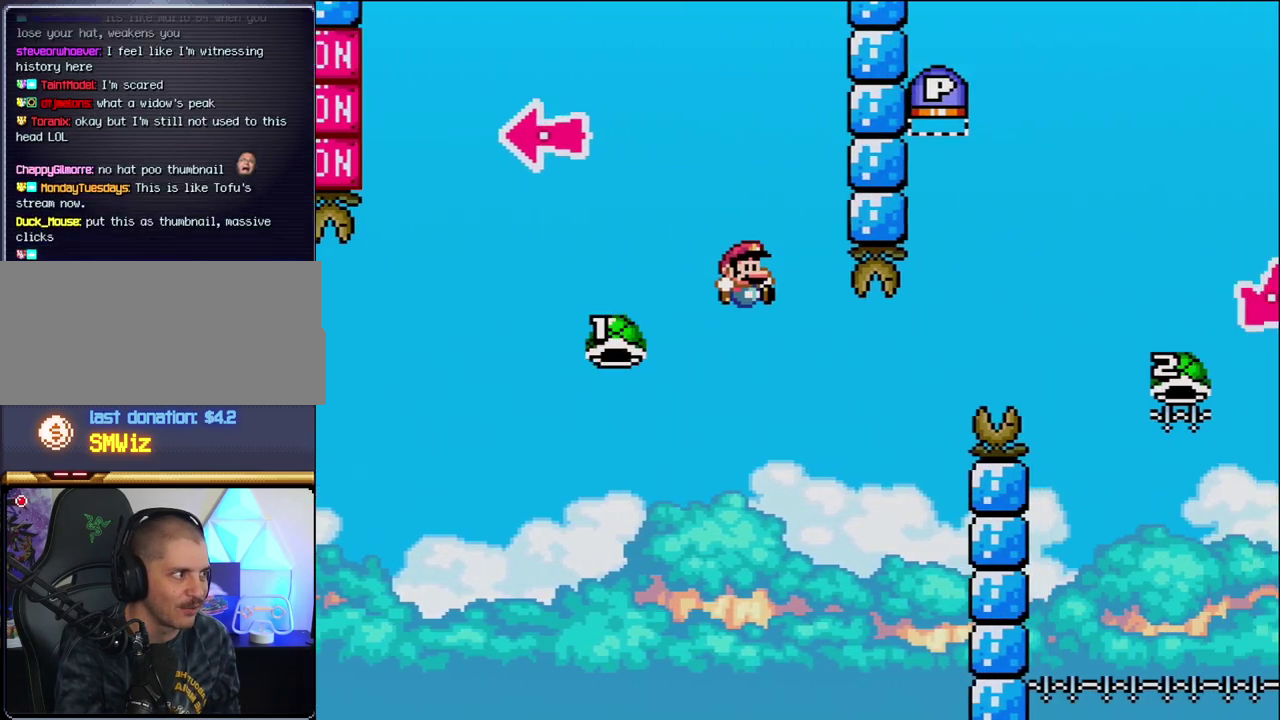
{"buttons": ["B", "Y", "DPAD_RIGHT"], "events": [[100, "DPAD_RIGHT", "up"], [167, "DPAD_LEFT", "down"], [200, "B", "down"], [217, "DPAD_LEFT", "up"], [217, "DPAD_RIGHT", "down"]]}
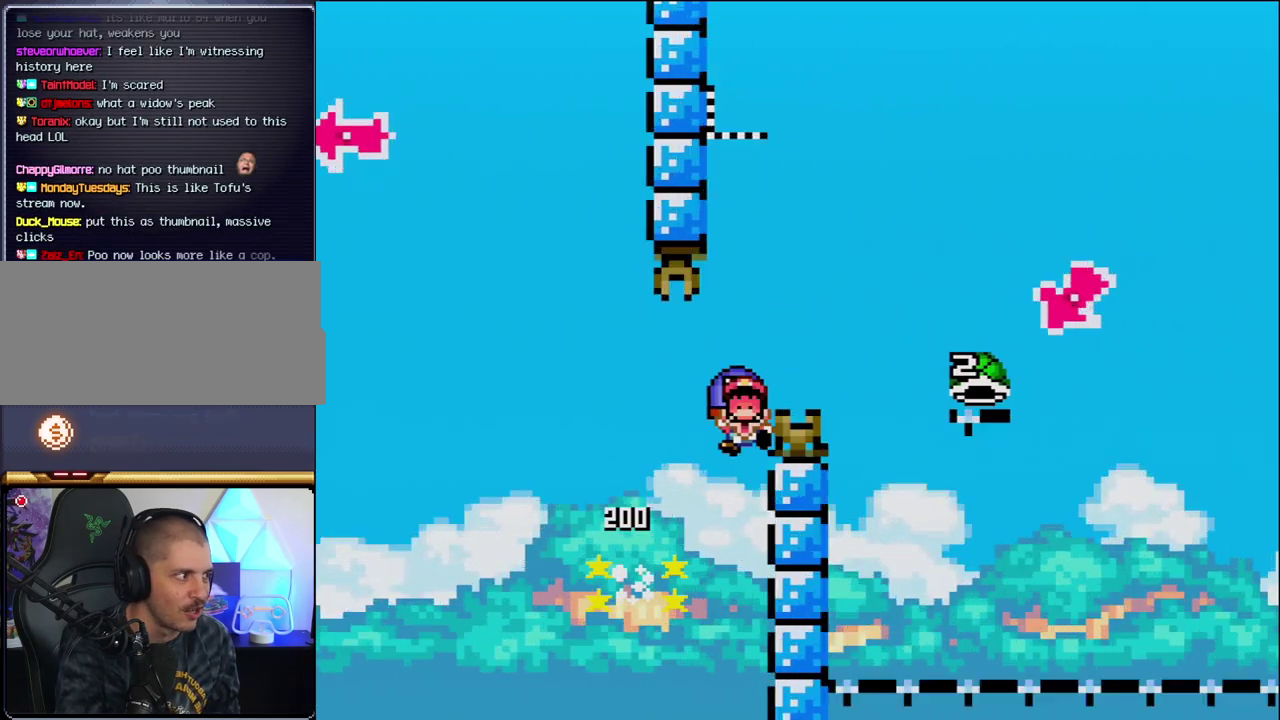
{"buttons": [], "events": [[317, "DPAD_RIGHT", "up"], [350, "B", "up"], [467, "Y", "up"]]}
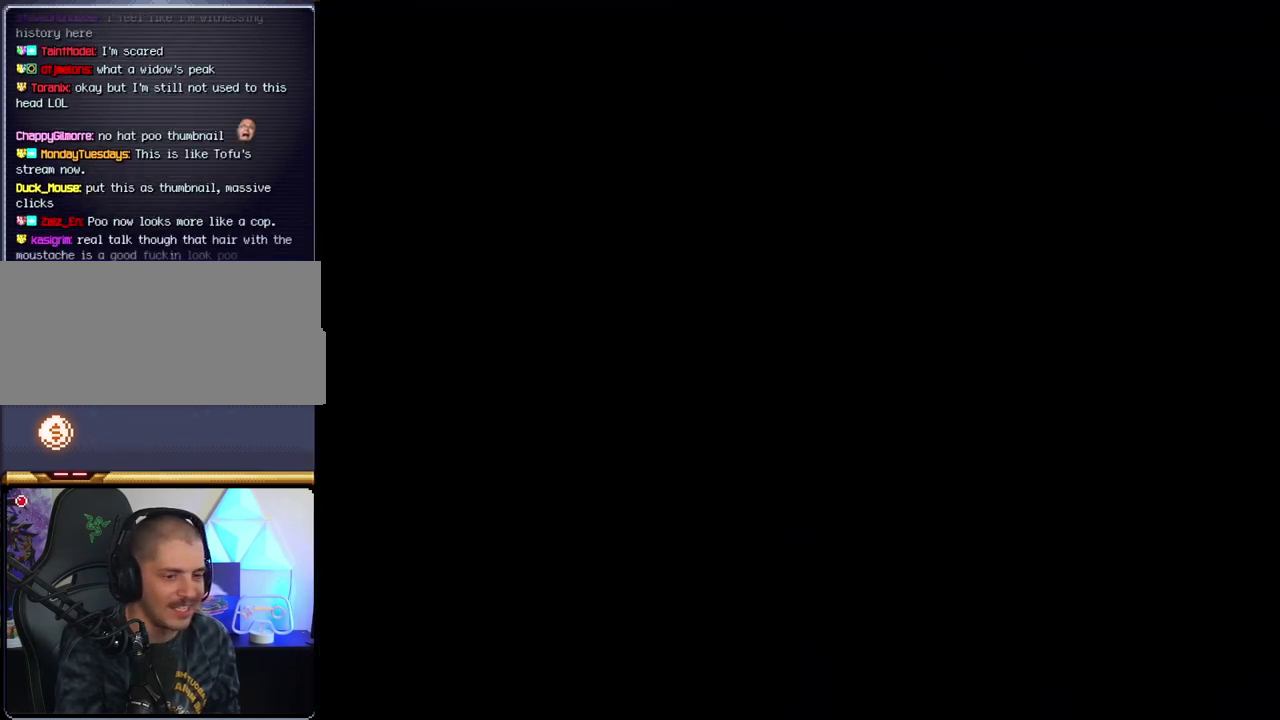
{"buttons": [], "events": []}
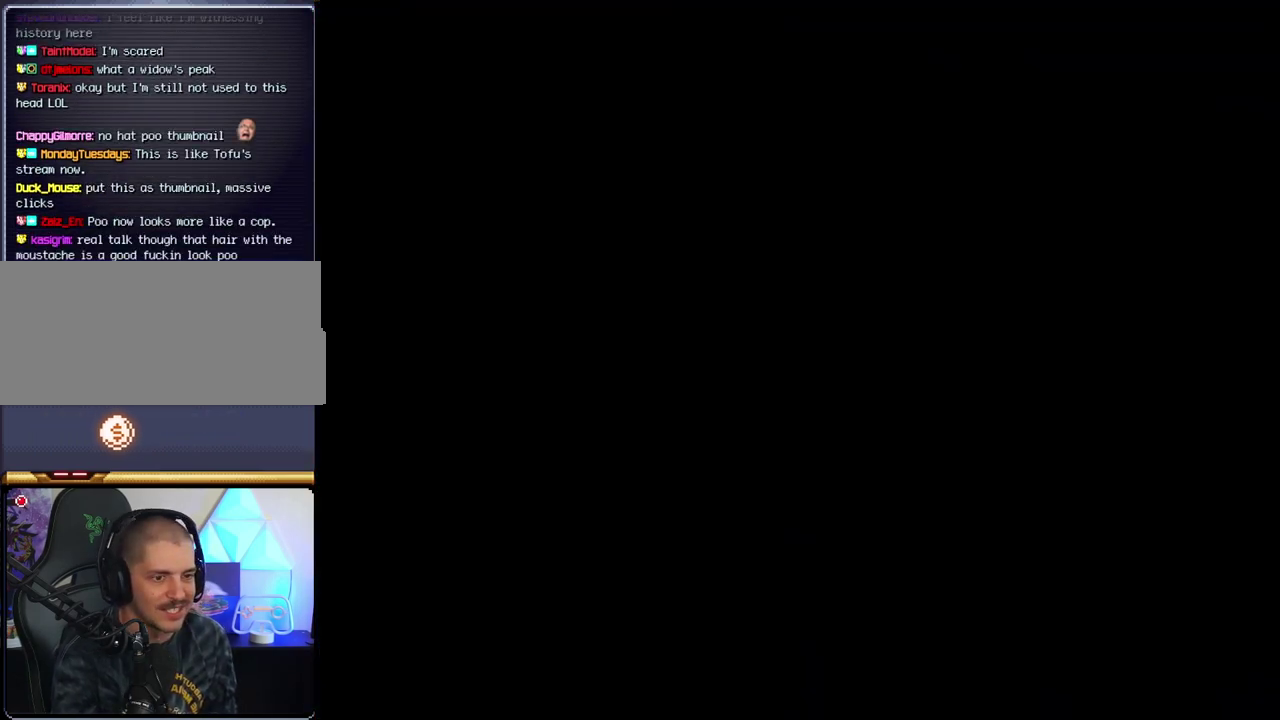
{"buttons": [], "events": []}
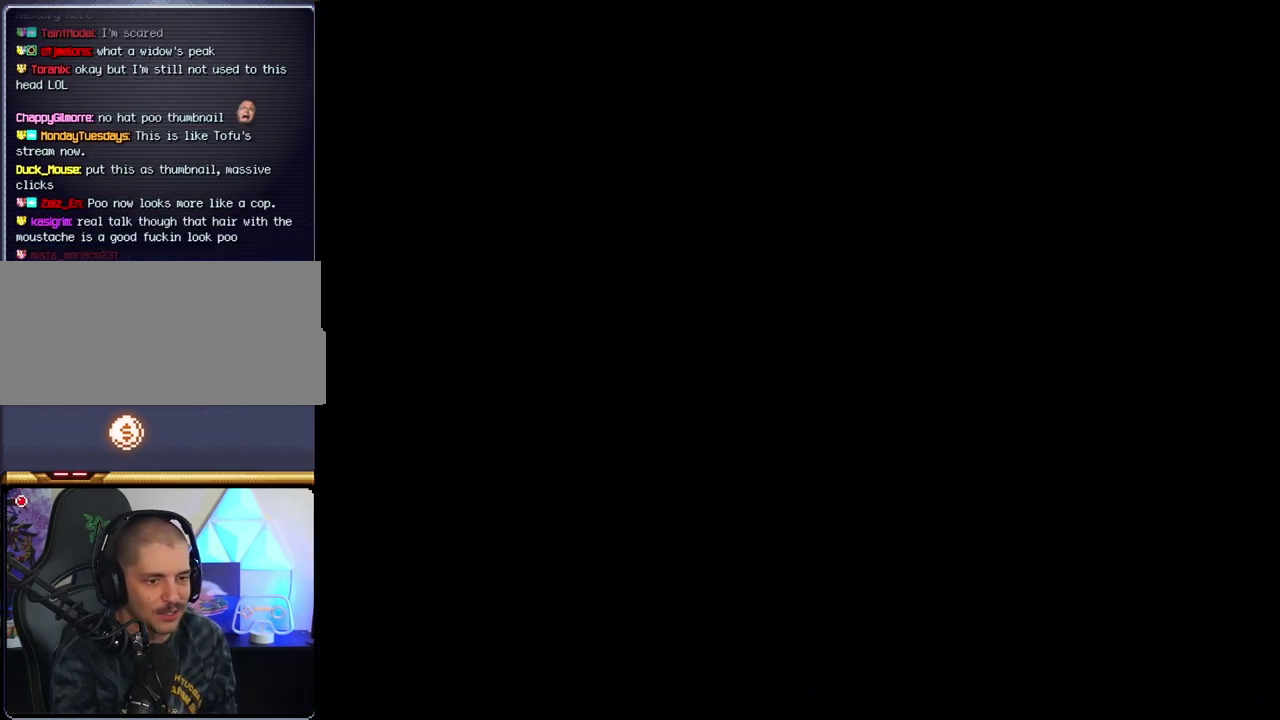
{"buttons": [], "events": []}
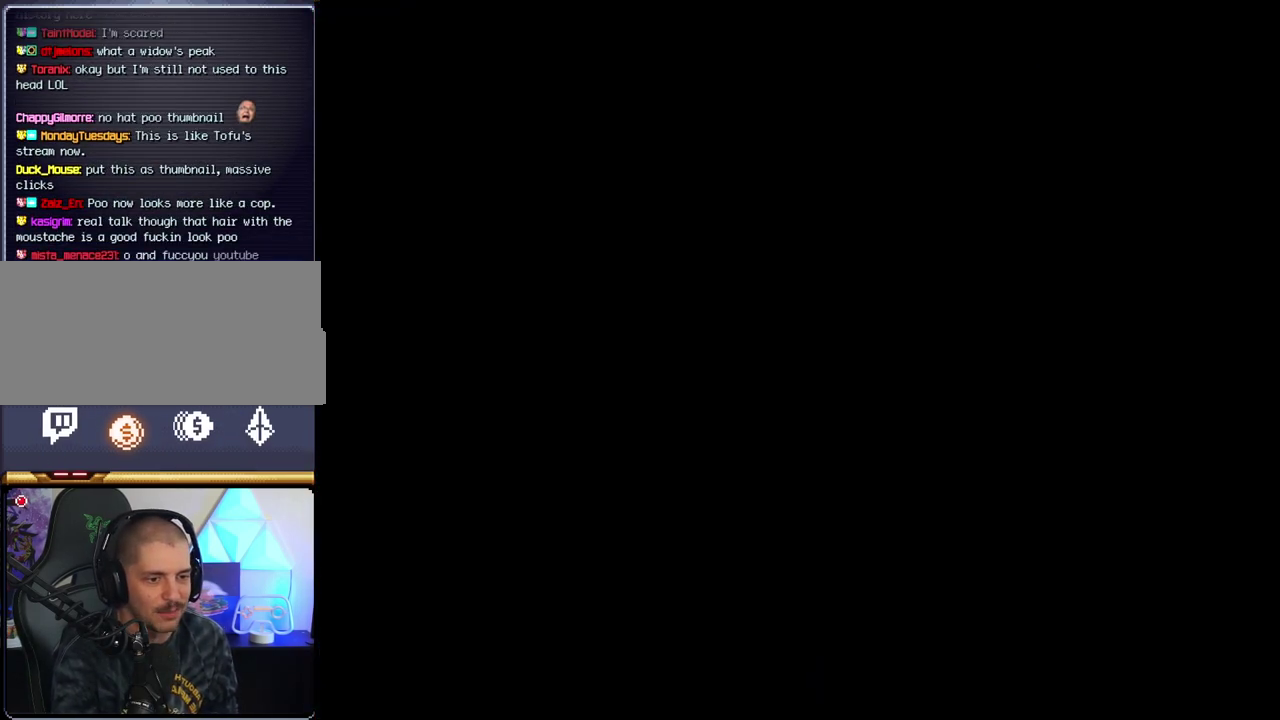
{"buttons": [], "events": []}
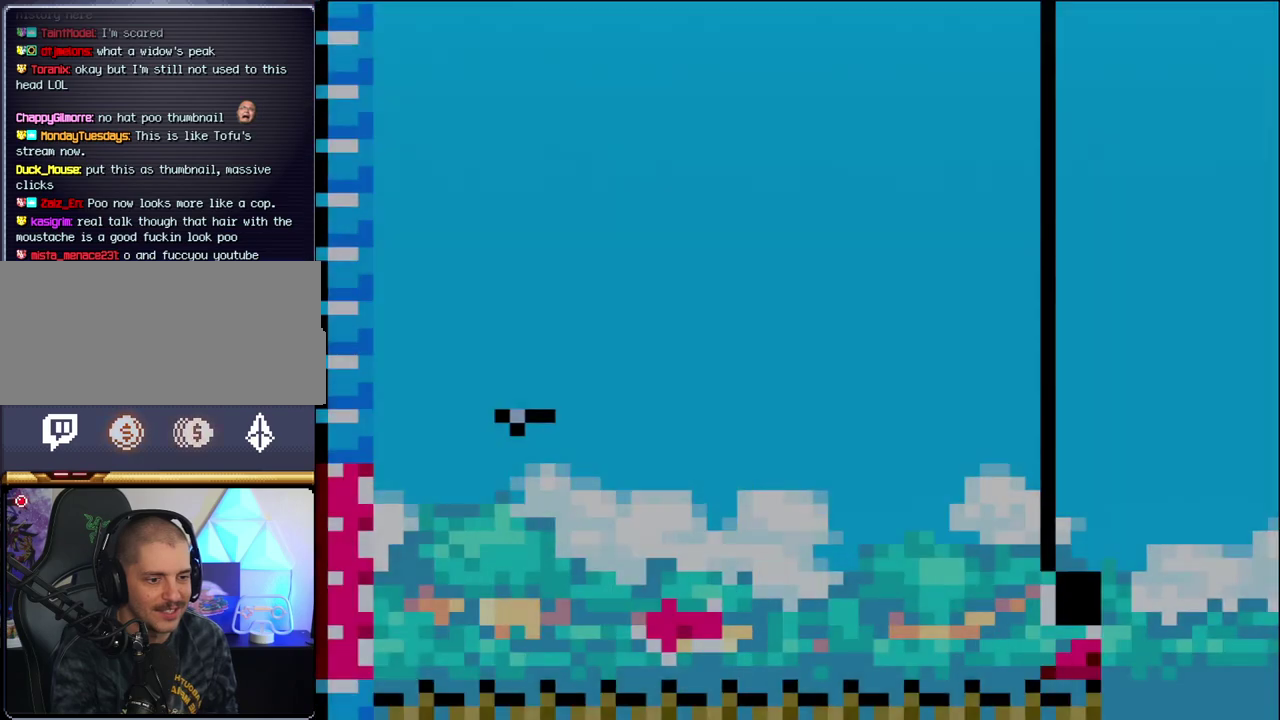
{"buttons": ["START"], "events": [[450, "START", "down"]]}
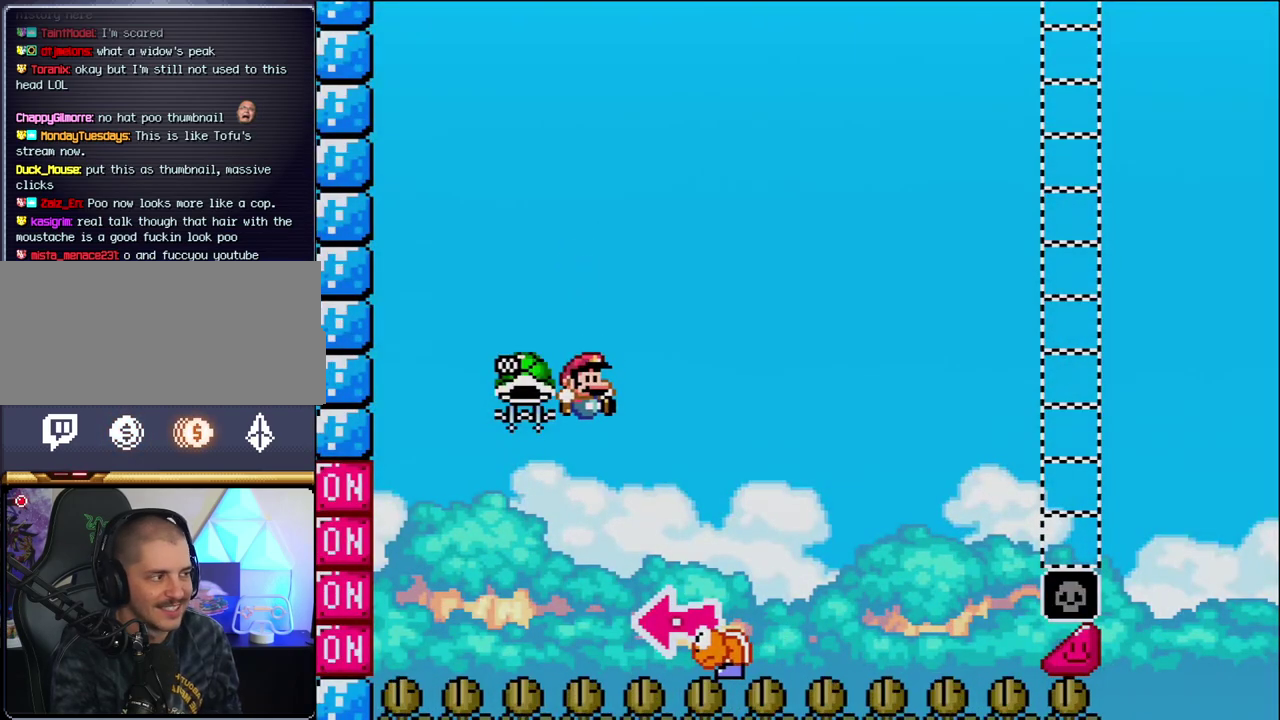
{"buttons": [], "events": [[100, "START", "up"]]}
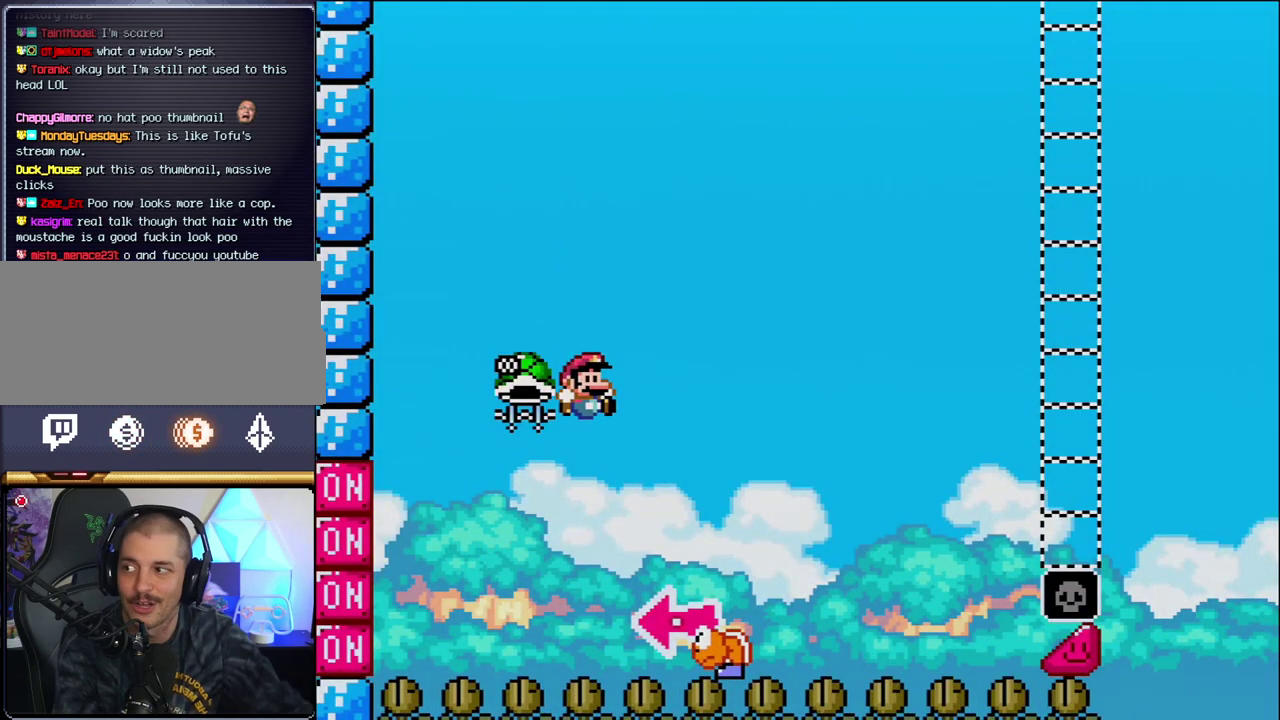
{"buttons": [], "events": []}
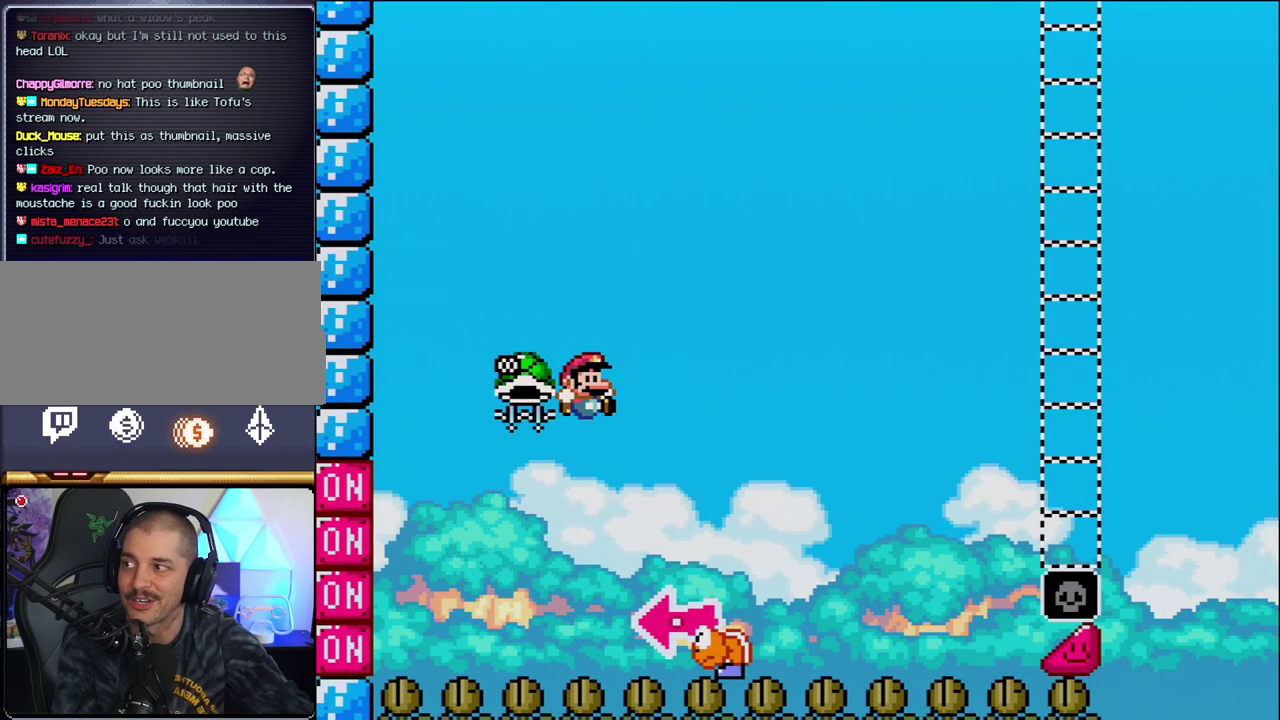
{"buttons": [], "events": []}
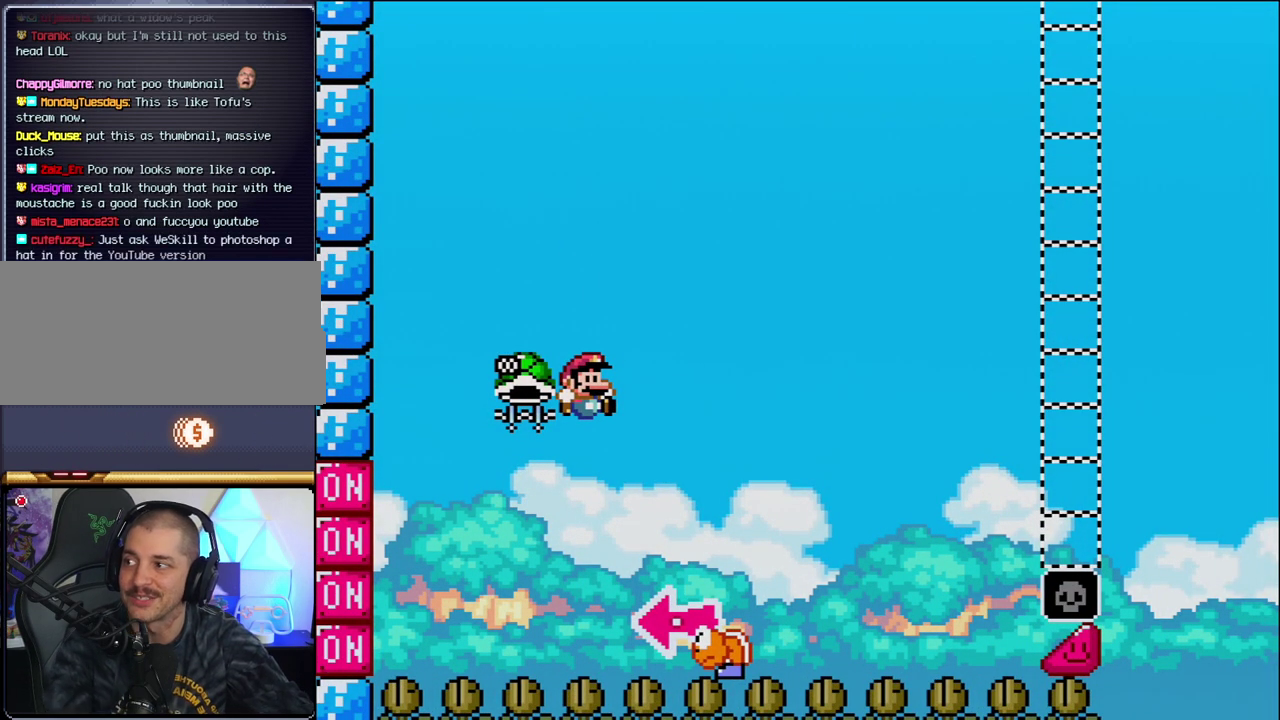
{"buttons": [], "events": []}
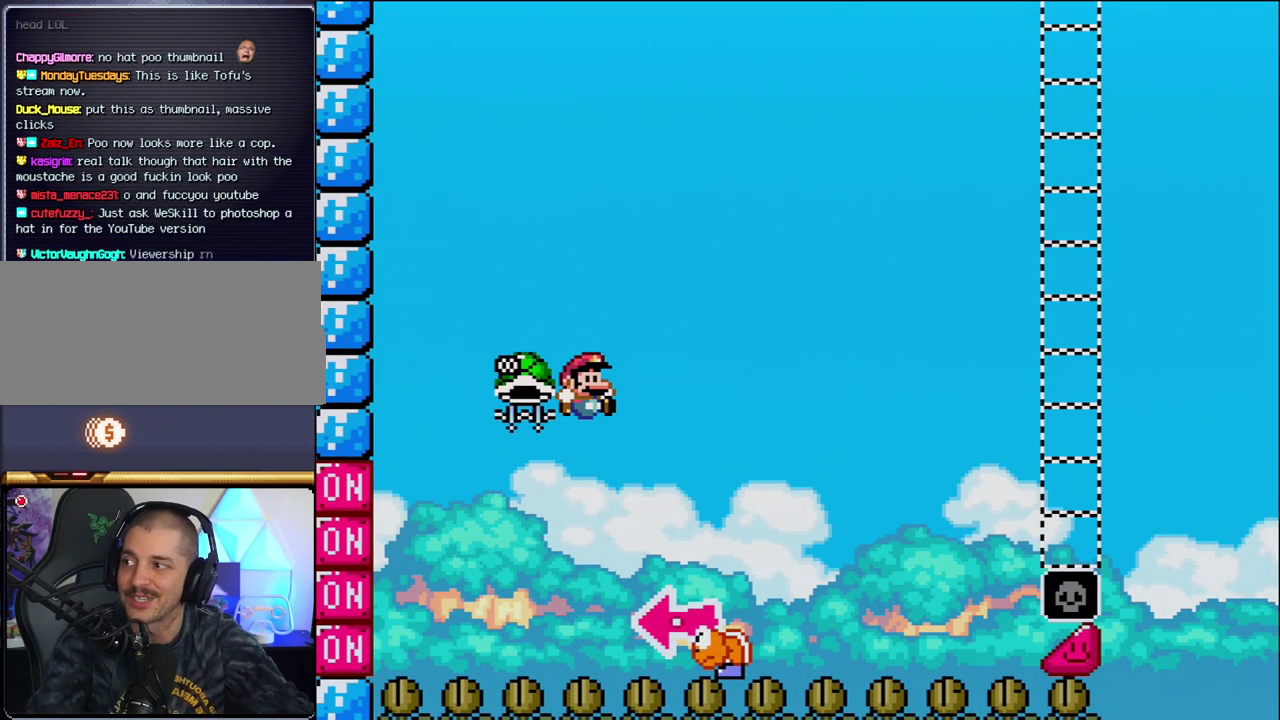
{"buttons": [], "events": []}
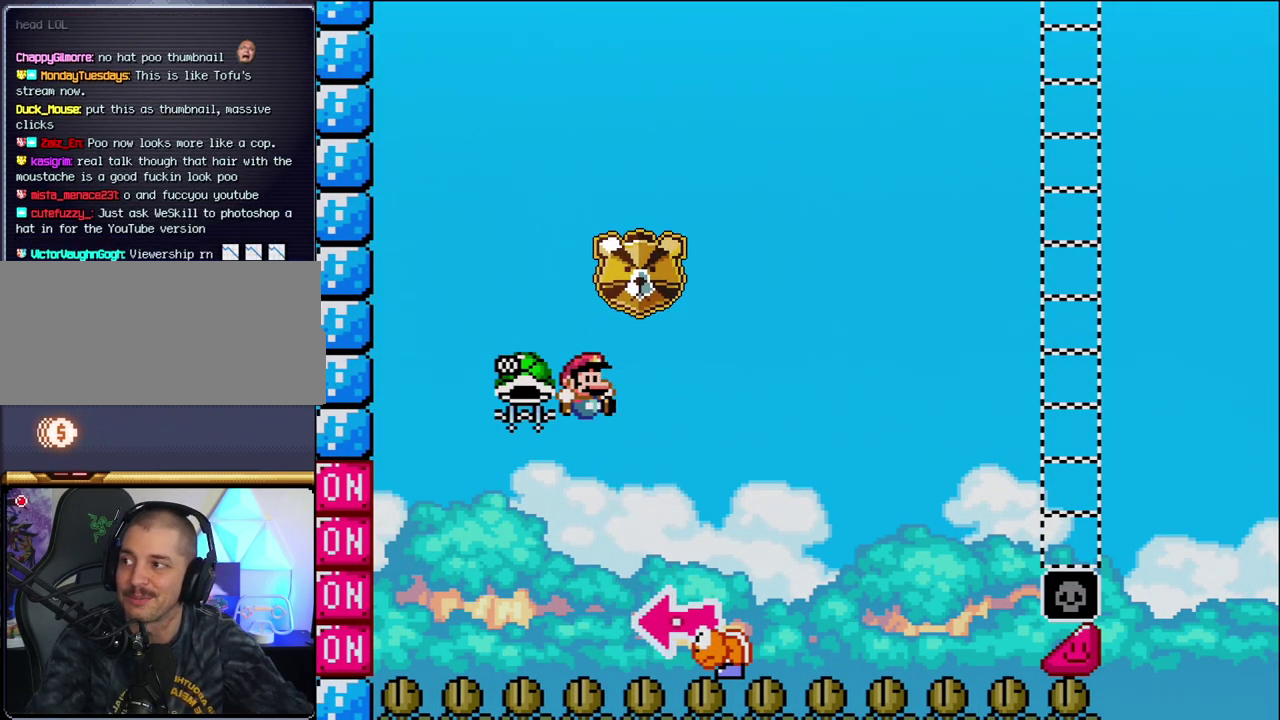
{"buttons": [], "events": []}